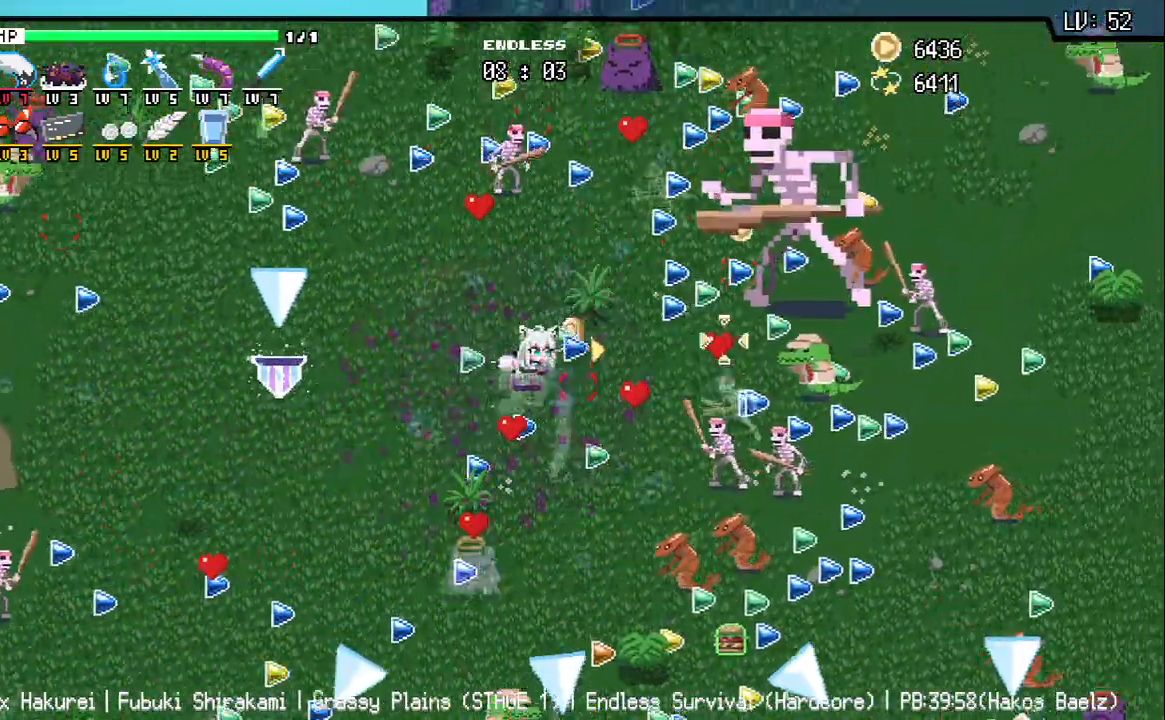
Gameplay with keyboard; each line is a JSON object with the keys held at the frame after it. "events" lists presses ("down") and releases ("up") of "a", "d", "q", "s", "w" and "z" between this image and that frame as [ms after this image, input, new state], when the widget could be followed in between. No other keys are recorded. Mouse input is not recorded.
{"keys": ["d"], "events": [[33, "w", "up"], [117, "d", "up"], [300, "d", "down"], [383, "d", "up"], [500, "d", "down"]]}
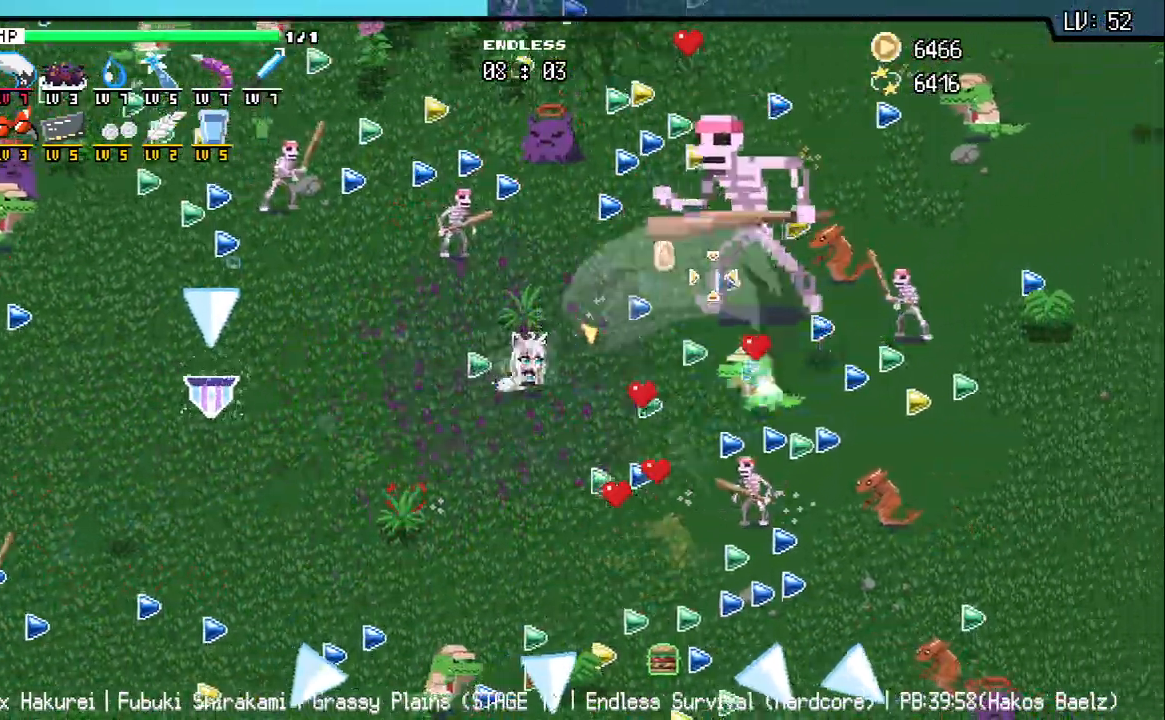
{"keys": [], "events": [[133, "w", "down"], [167, "d", "up"], [200, "w", "up"], [400, "a", "down"], [500, "a", "up"]]}
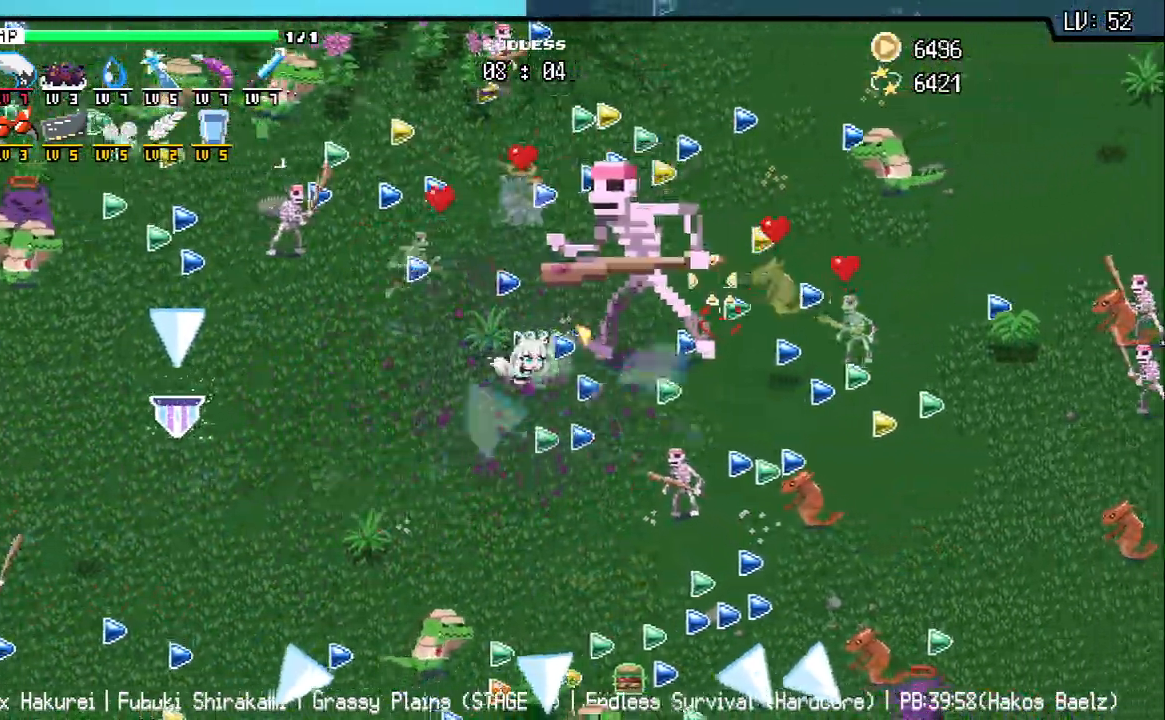
{"keys": ["q", "s"], "events": [[83, "a", "down"], [267, "s", "down"], [400, "a", "up"], [500, "q", "down"]]}
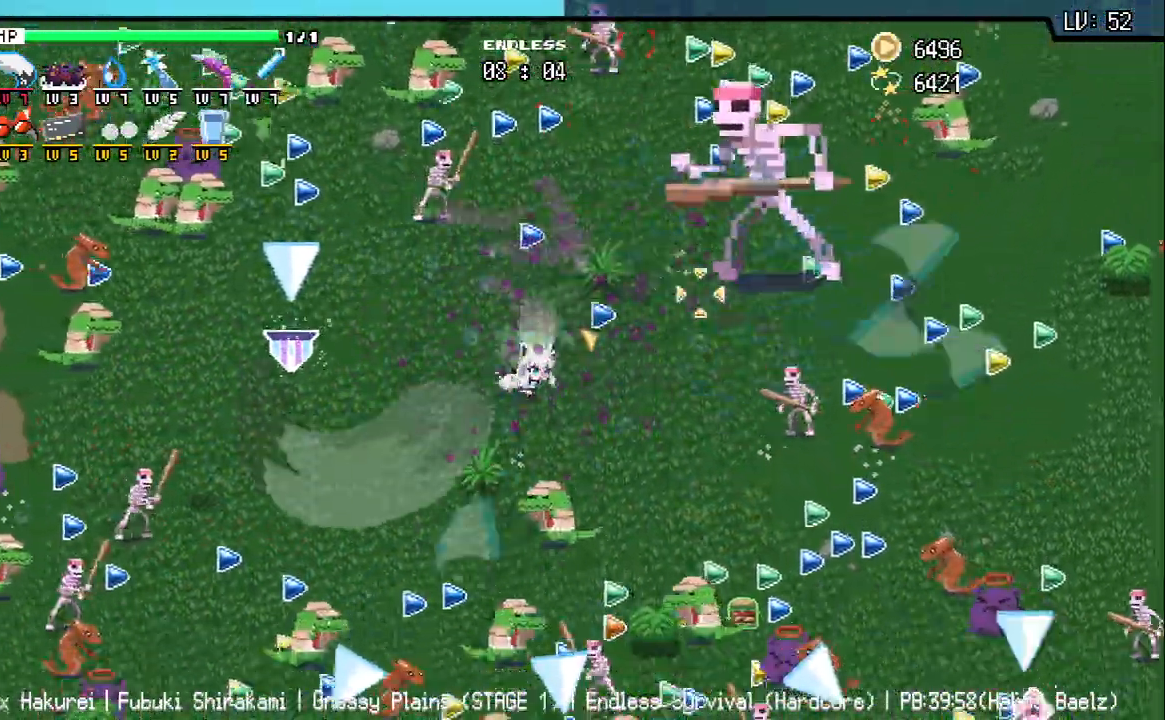
{"keys": ["d"], "events": [[50, "s", "up"], [100, "q", "up"], [250, "w", "down"], [400, "w", "up"], [500, "d", "down"]]}
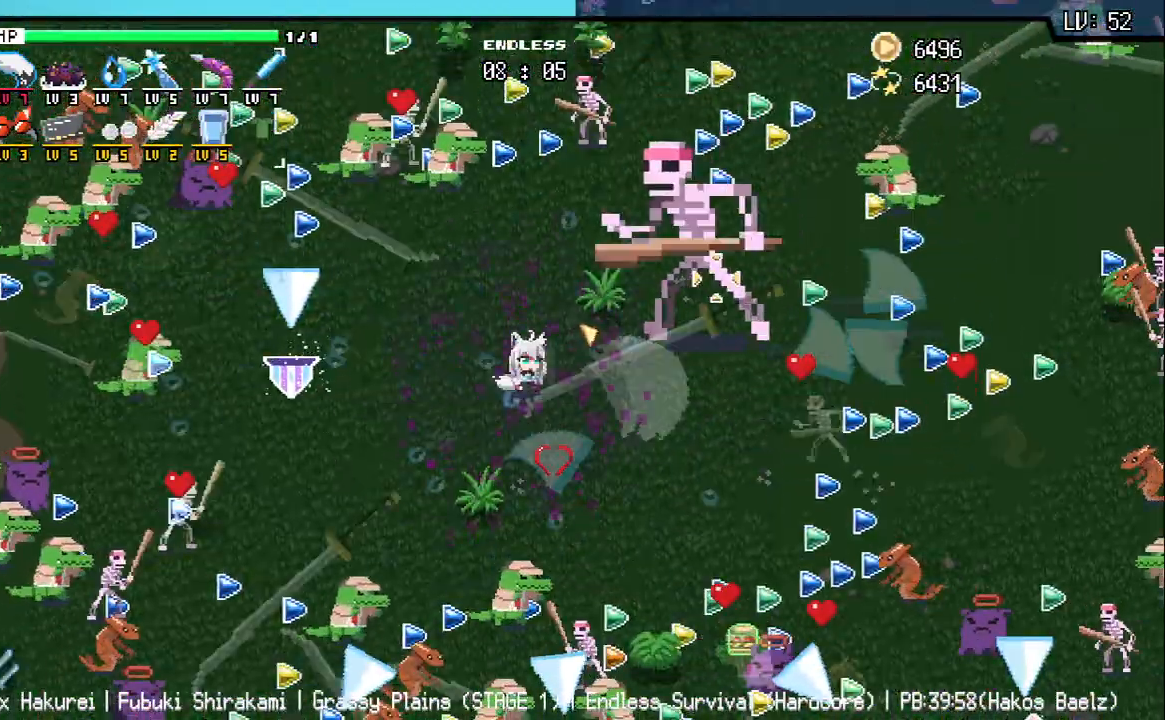
{"keys": ["a"], "events": [[83, "d", "up"], [83, "w", "down"], [133, "w", "up"], [250, "w", "down"], [300, "w", "up"], [367, "a", "down"]]}
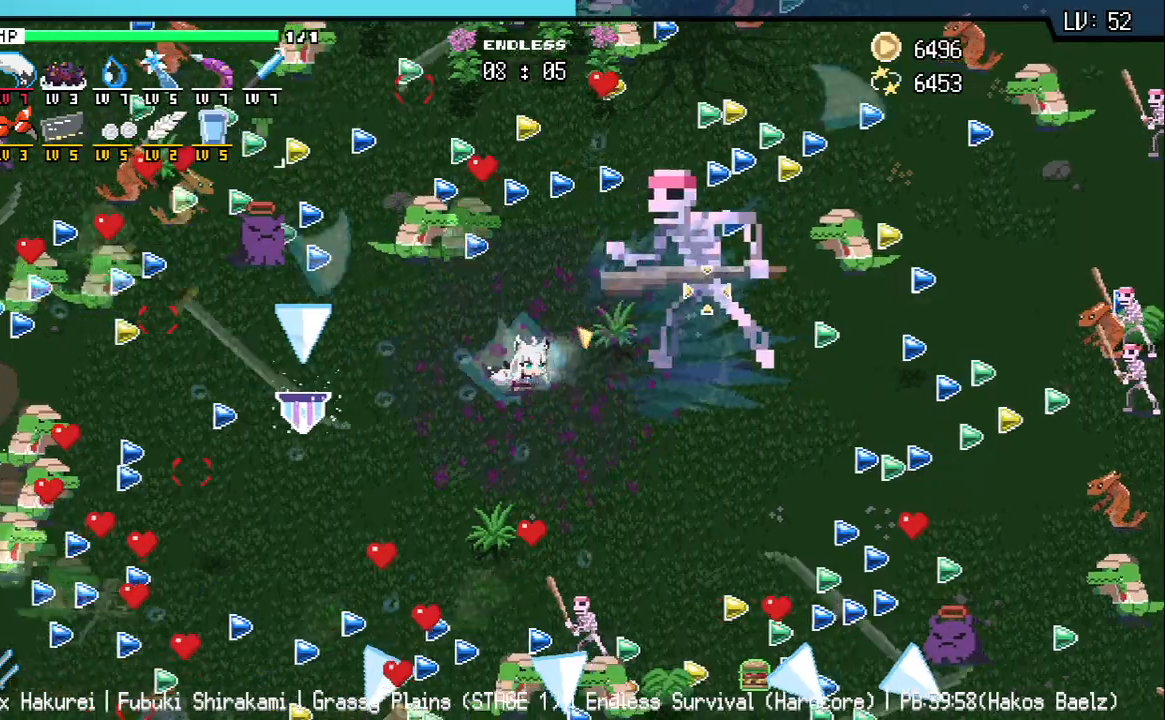
{"keys": [], "events": [[200, "a", "up"], [233, "s", "down"], [333, "d", "down"], [350, "s", "up"], [467, "d", "up"]]}
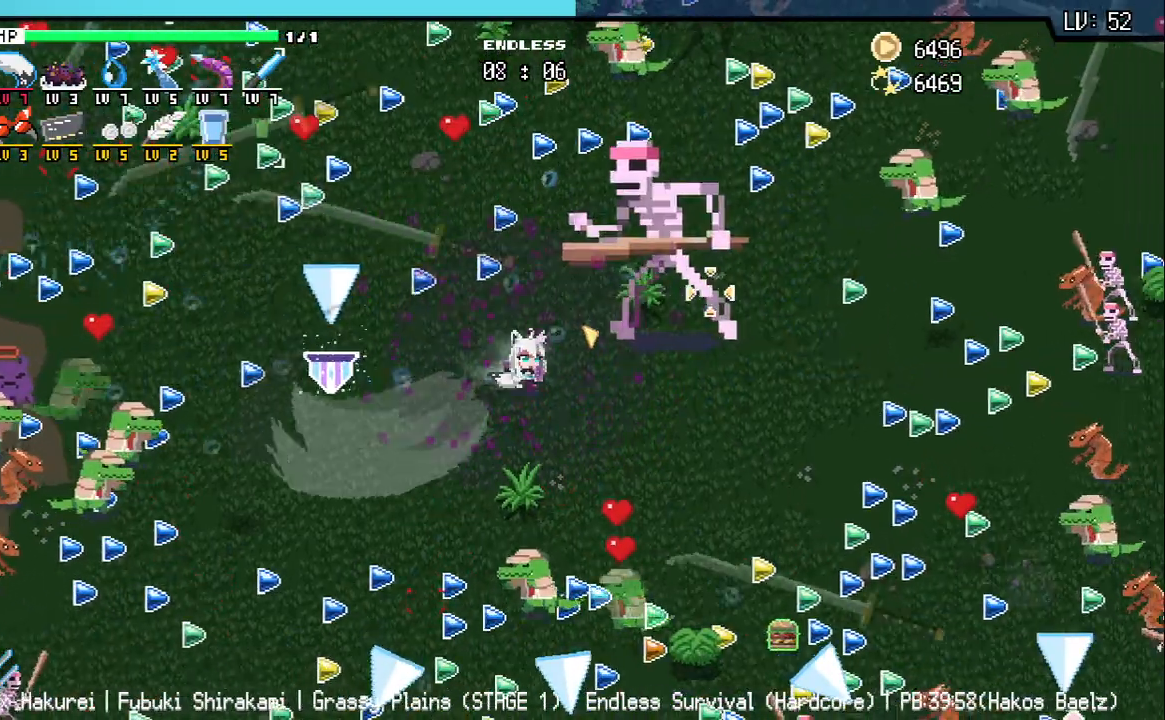
{"keys": ["a"], "events": [[133, "s", "down"], [183, "a", "down"], [283, "s", "up"], [317, "a", "up"], [433, "a", "down"]]}
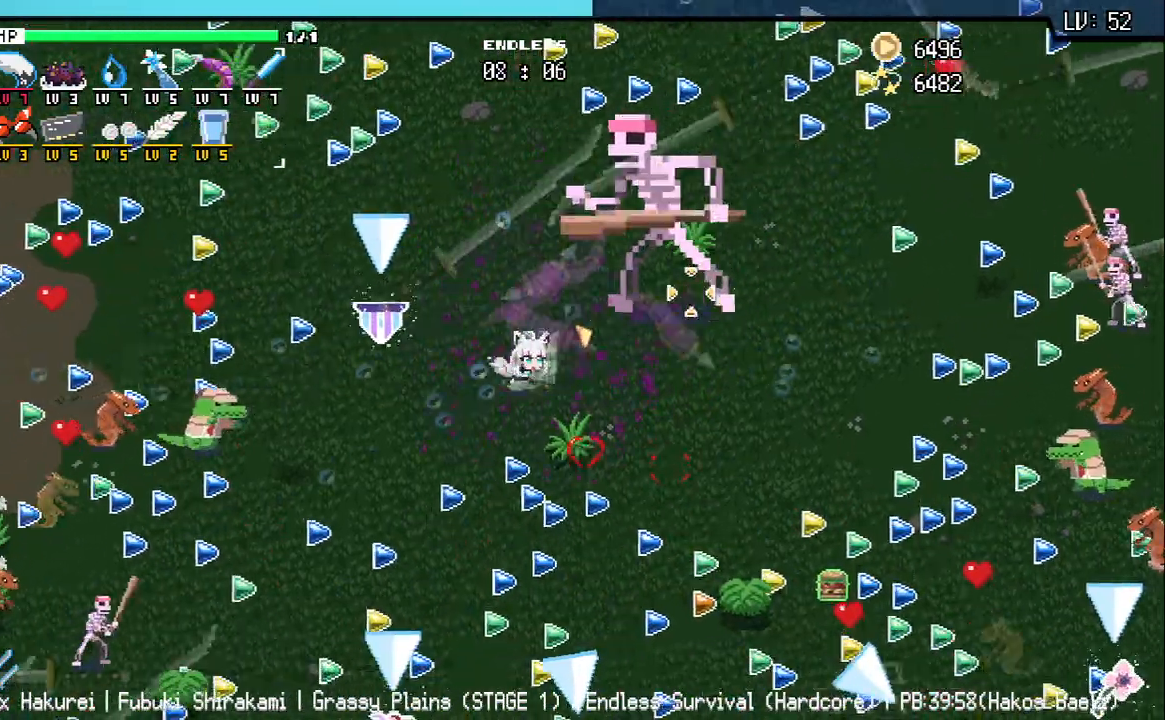
{"keys": [], "events": [[33, "a", "up"], [133, "a", "down"], [200, "a", "up"], [317, "s", "down"], [417, "s", "up"]]}
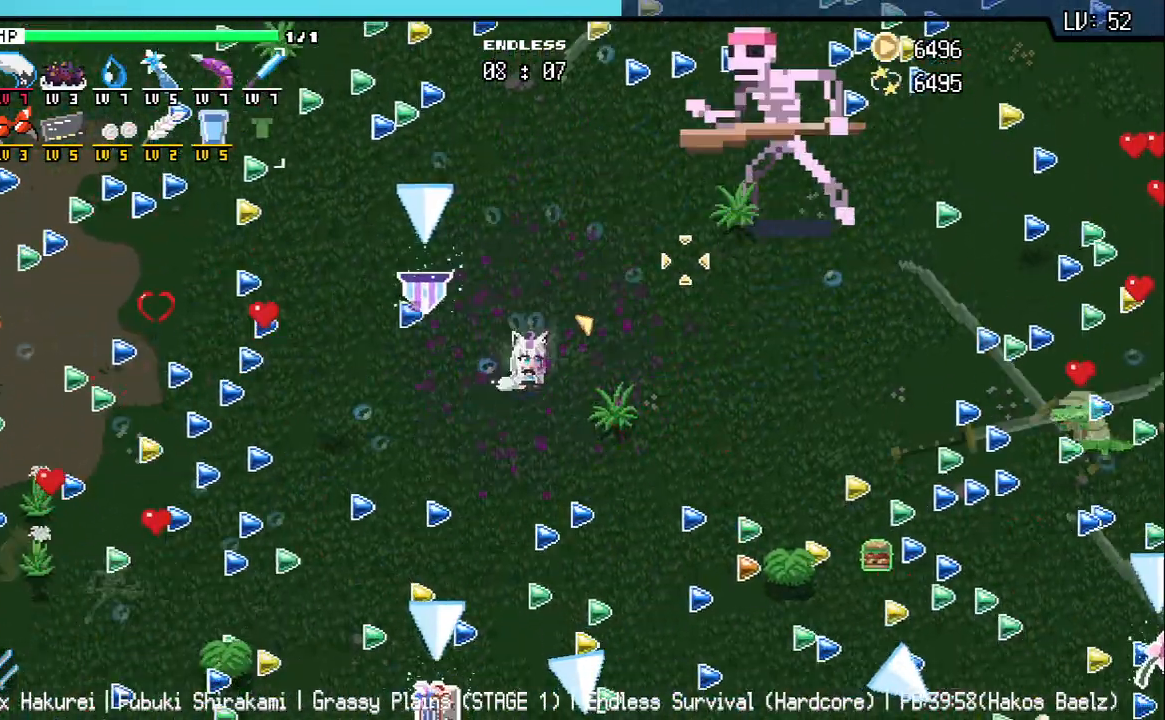
{"keys": [], "events": [[100, "d", "down"], [133, "w", "down"], [350, "w", "up"], [400, "d", "up"]]}
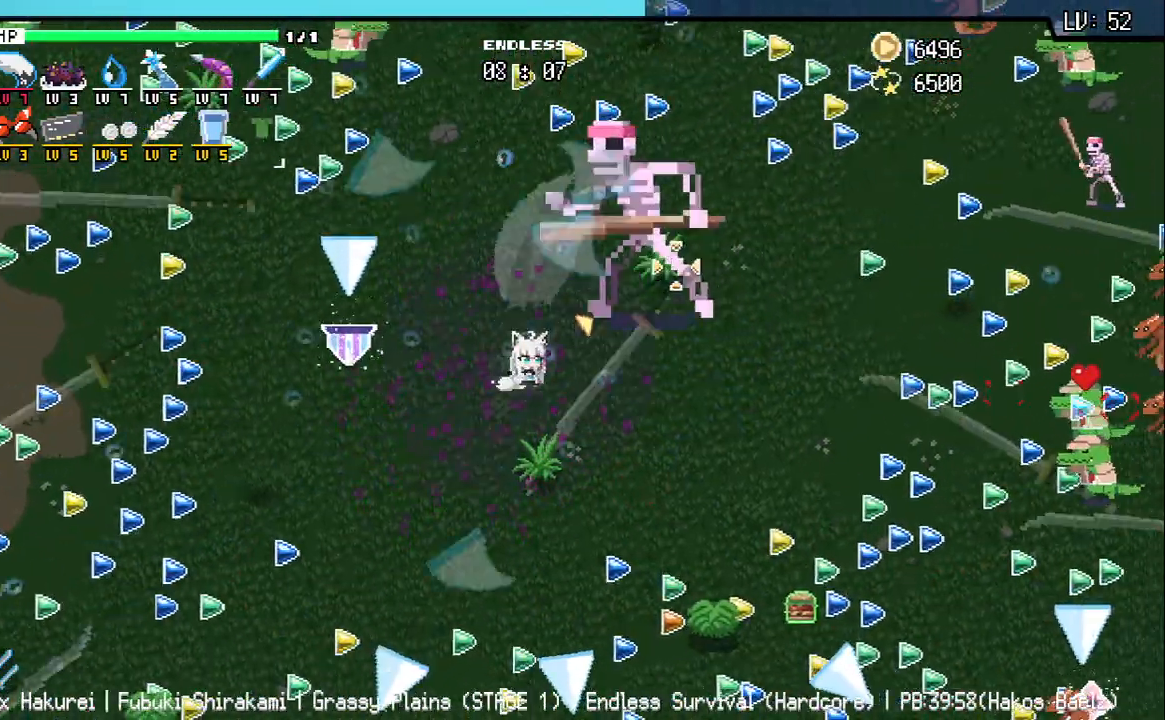
{"keys": ["a", "s"], "events": [[67, "s", "down"], [100, "a", "down"], [183, "s", "up"], [200, "a", "up"], [367, "a", "down"], [367, "s", "down"]]}
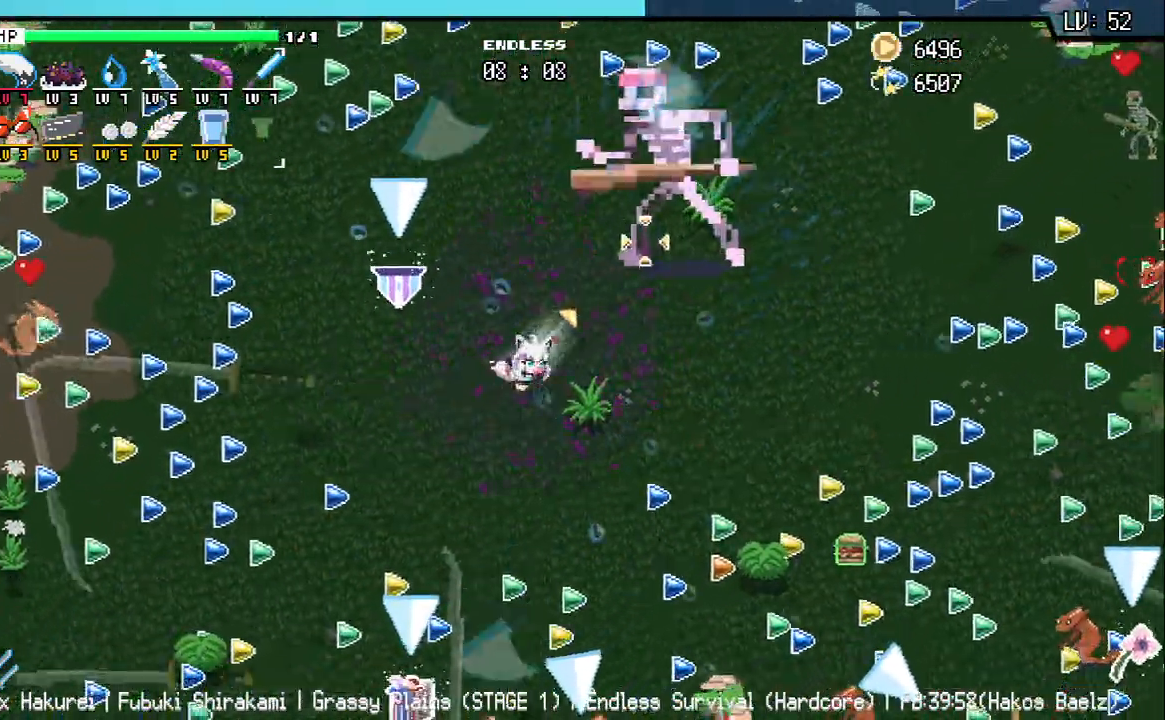
{"keys": ["a", "s"], "events": [[17, "s", "up"], [33, "a", "up"], [150, "w", "down"], [183, "d", "down"], [367, "d", "up"], [367, "w", "up"], [483, "a", "down"], [483, "s", "down"]]}
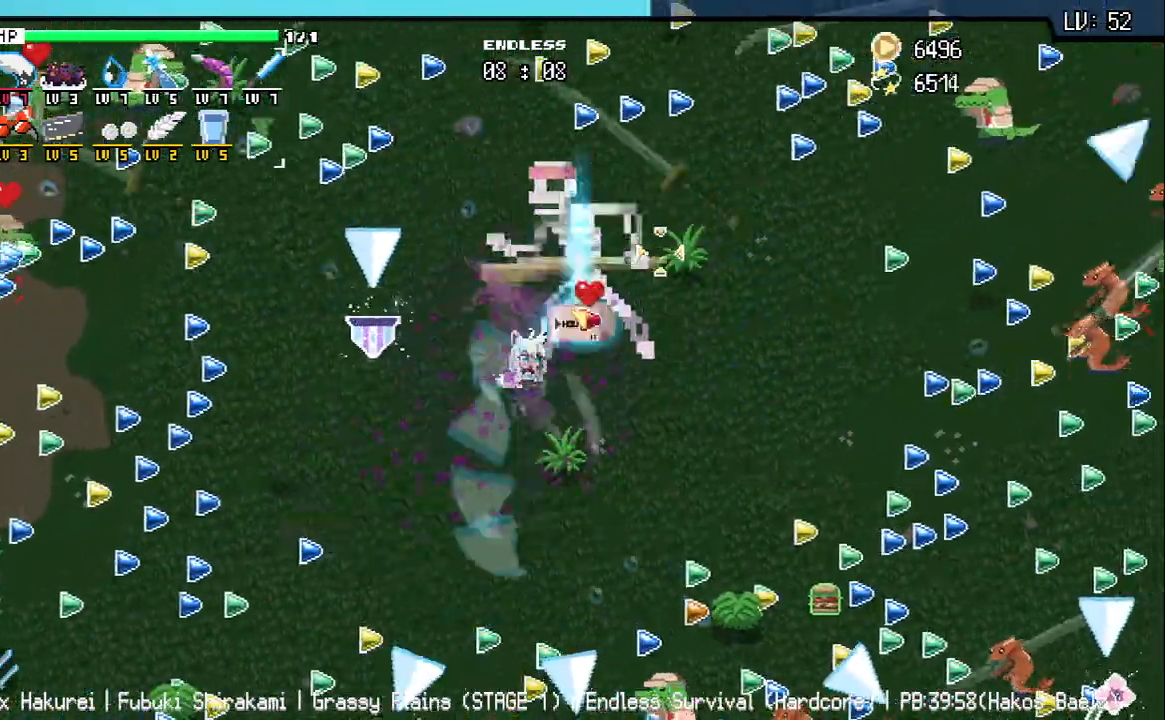
{"keys": ["d", "w"], "events": [[350, "a", "up"], [350, "s", "up"], [467, "d", "down"], [500, "w", "down"]]}
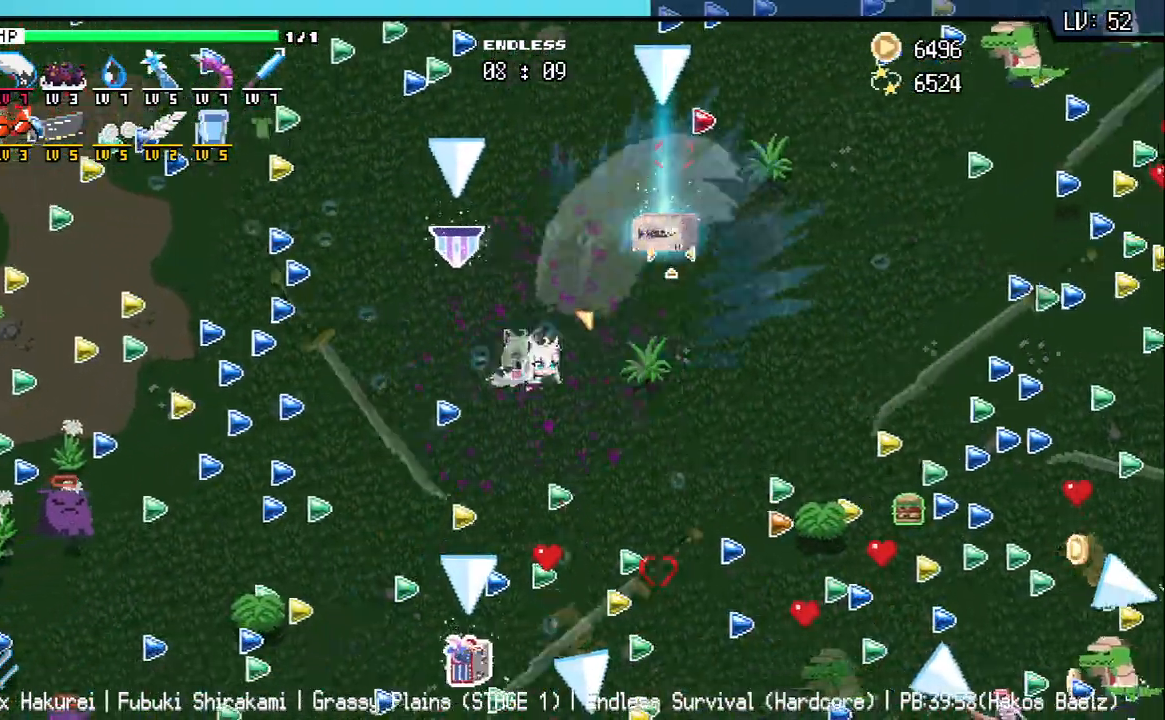
{"keys": ["d", "w"], "events": []}
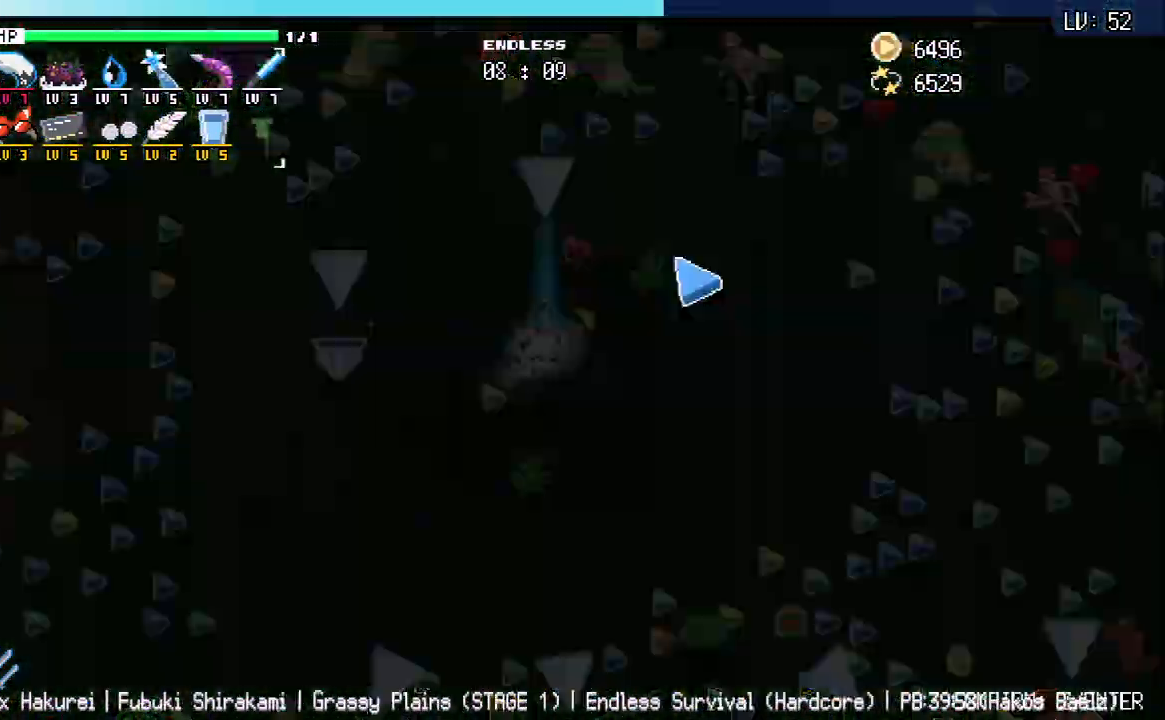
{"keys": [], "events": [[67, "z", "down"], [83, "w", "up"], [100, "d", "up"], [133, "z", "up"], [217, "z", "down"], [300, "z", "up"], [350, "z", "down"], [450, "z", "up"]]}
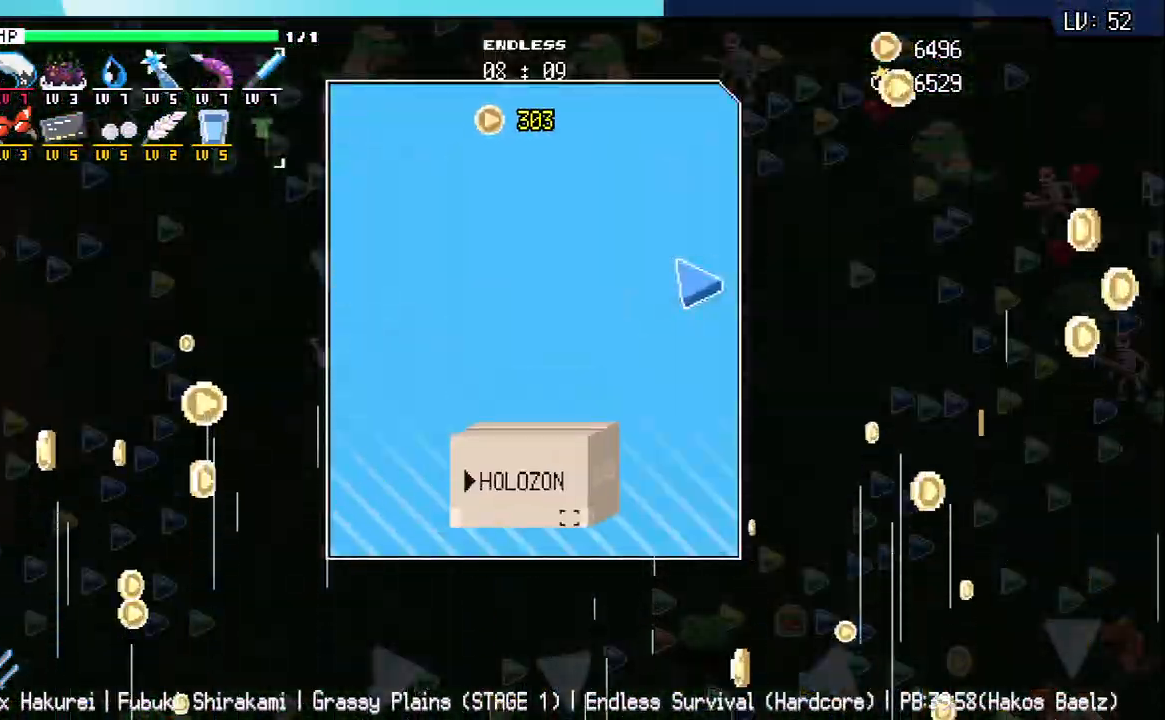
{"keys": [], "events": [[33, "z", "down"], [100, "z", "up"], [183, "z", "down"], [267, "z", "up"]]}
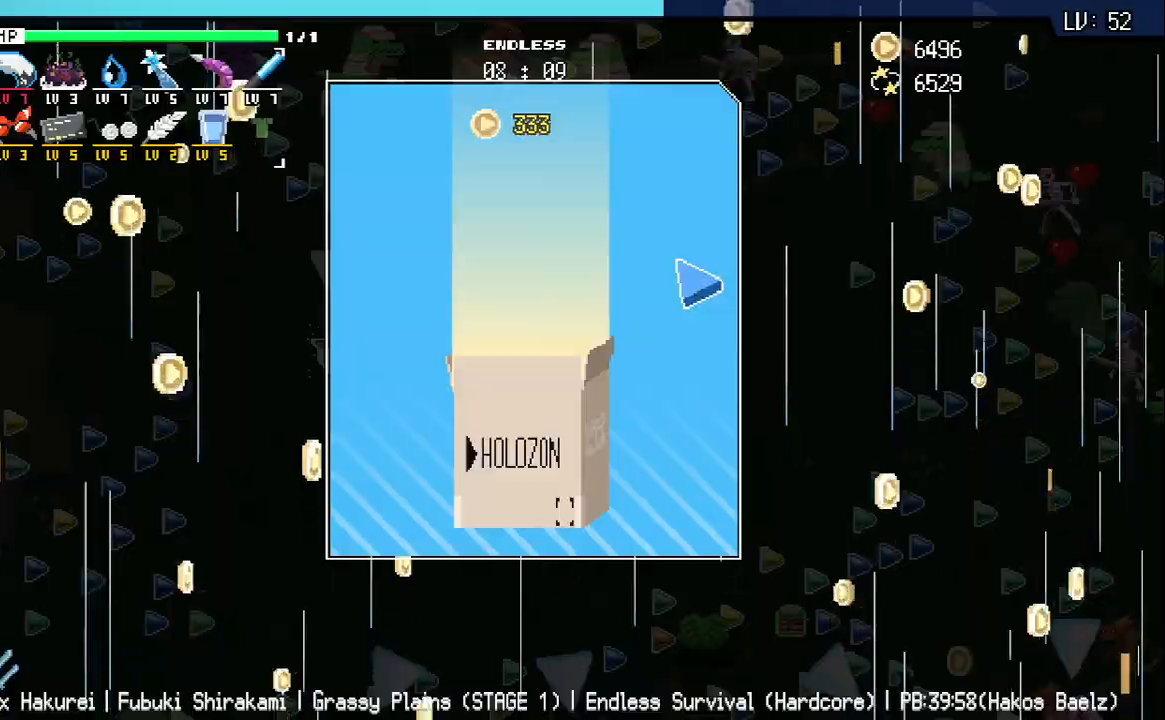
{"keys": [], "events": []}
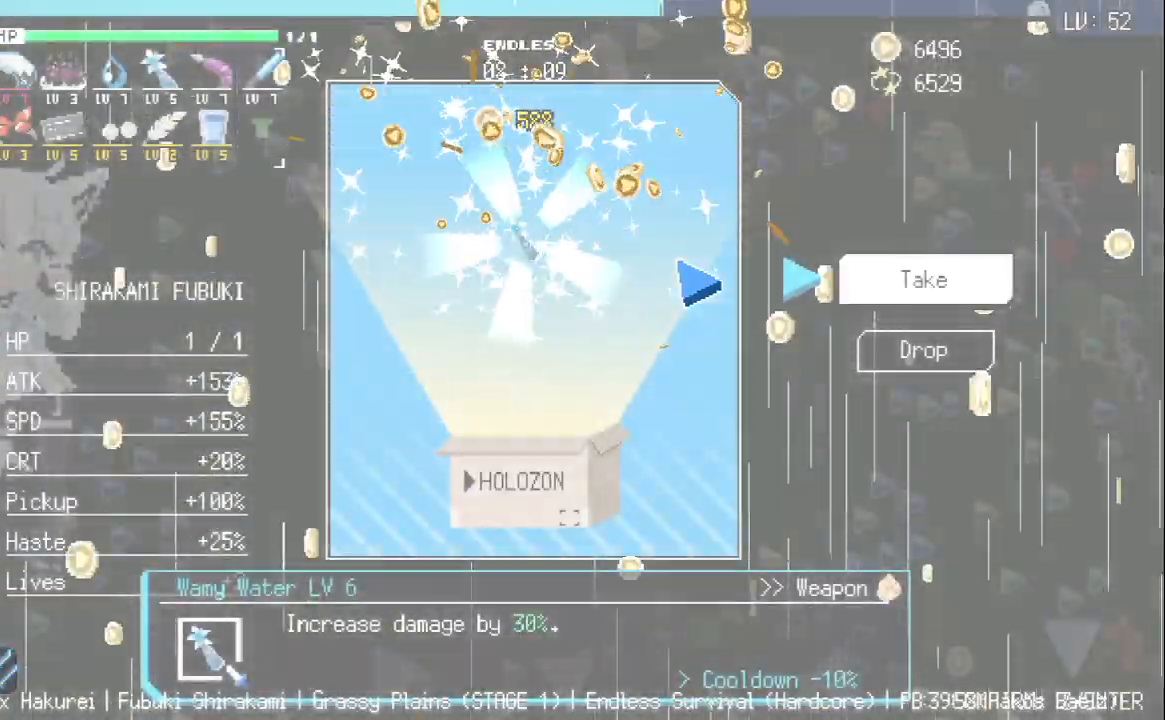
{"keys": ["d", "w"], "events": [[50, "z", "down"], [100, "z", "up"], [183, "w", "down"], [400, "d", "down"]]}
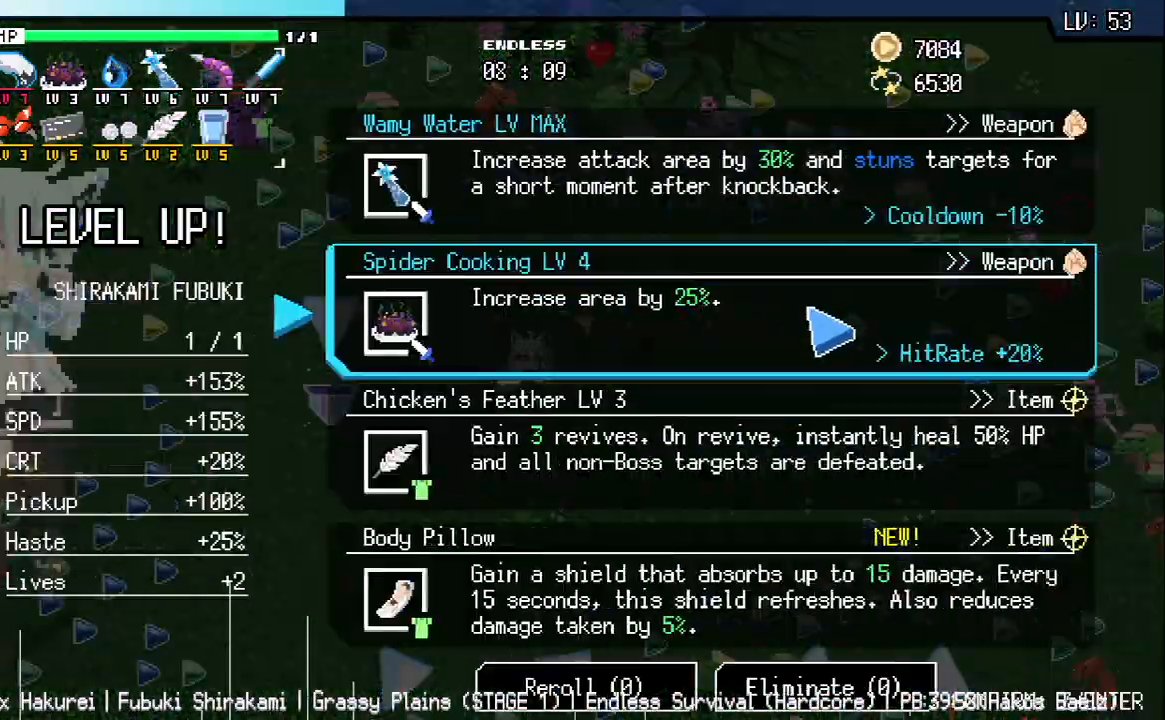
{"keys": [], "events": [[100, "w", "up"], [117, "d", "up"]]}
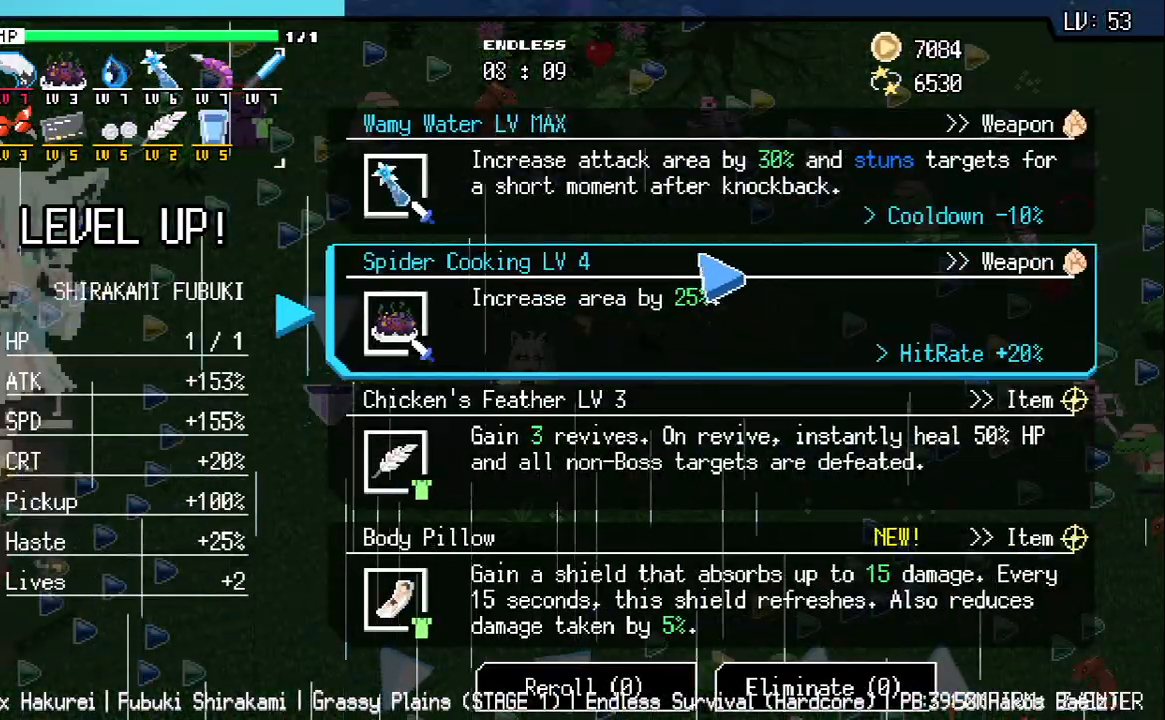
{"keys": [], "events": []}
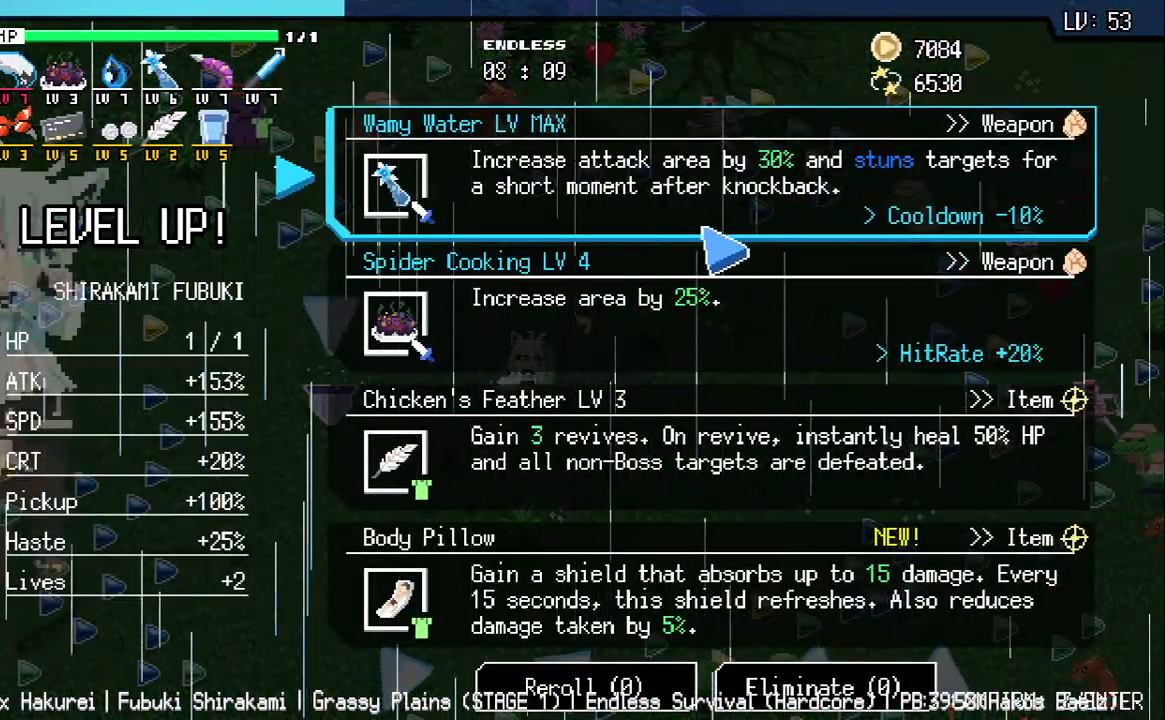
{"keys": [], "events": []}
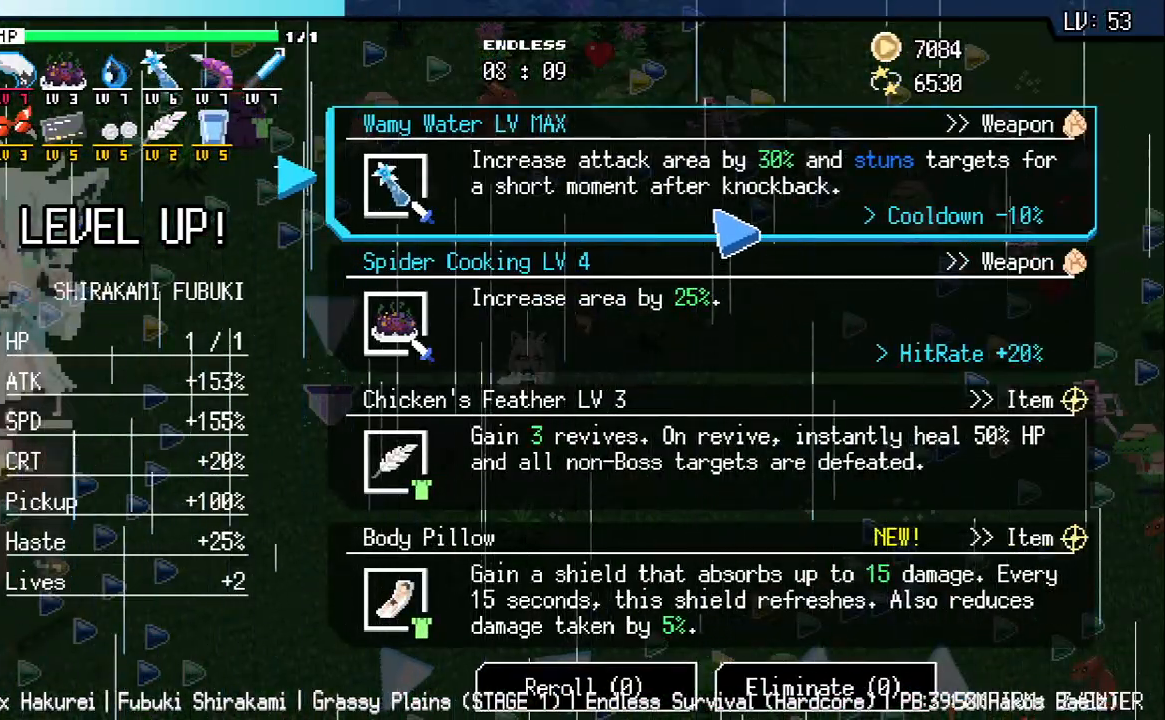
{"keys": ["d", "w"], "events": [[200, "d", "down"], [383, "w", "down"]]}
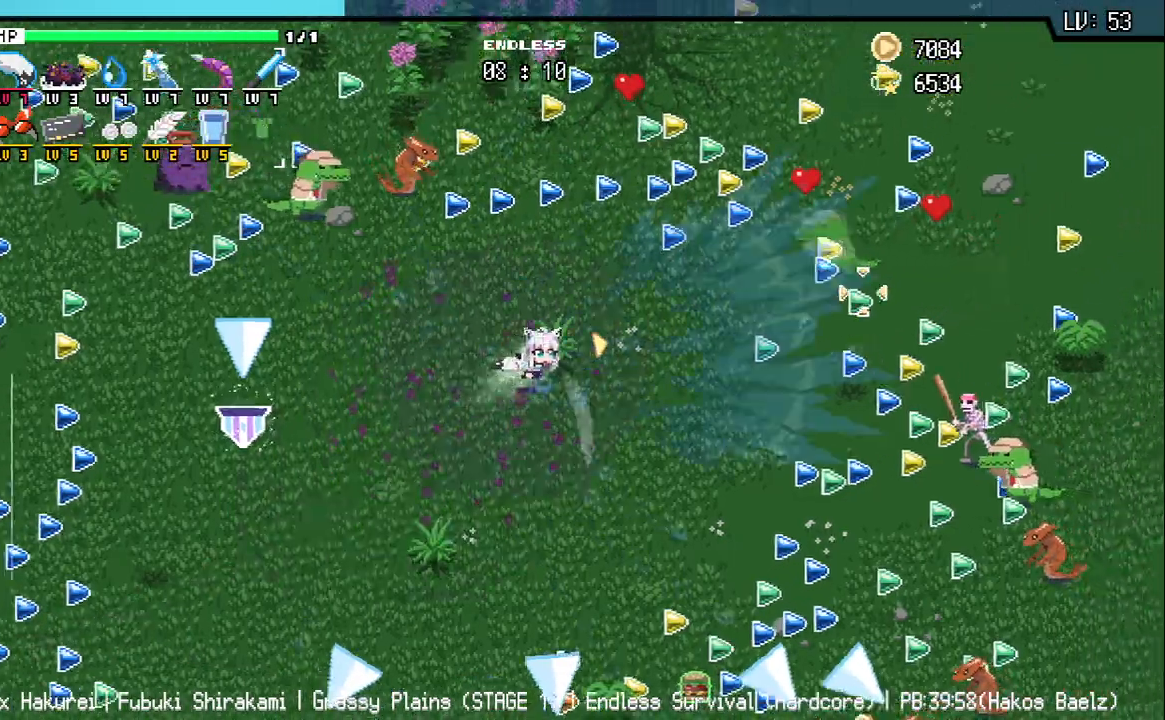
{"keys": ["a"], "events": [[217, "w", "up"], [233, "a", "down"], [250, "d", "up"]]}
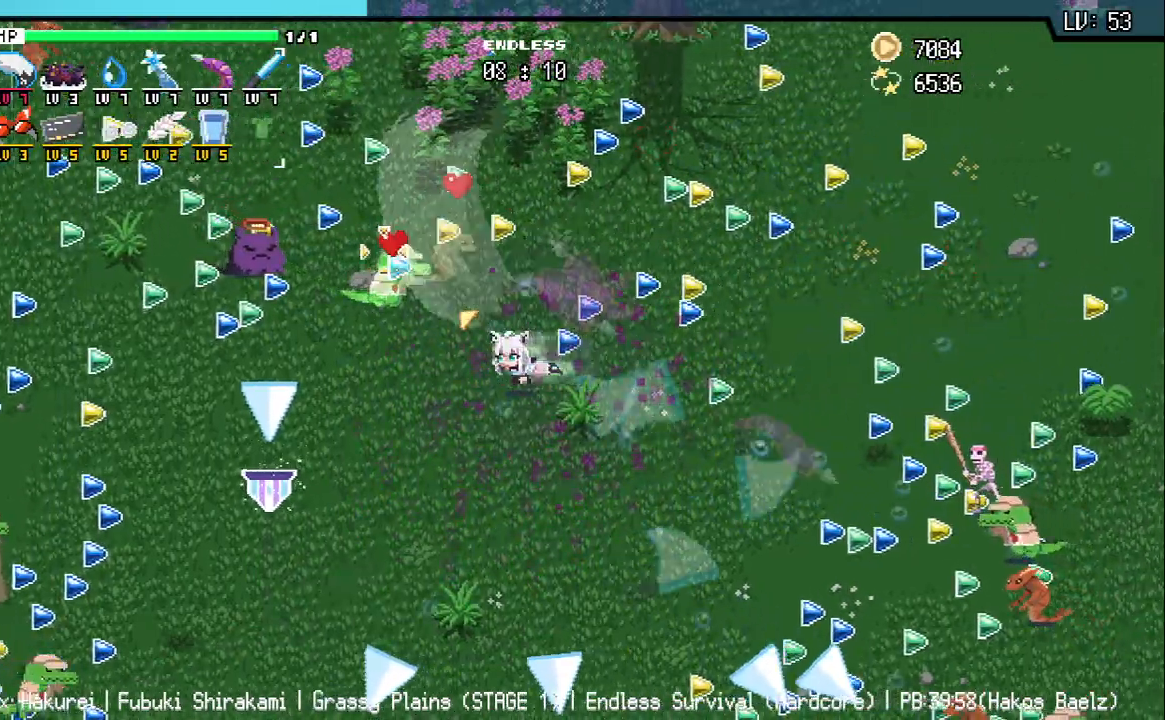
{"keys": ["a"], "events": [[217, "s", "down"], [317, "s", "up"]]}
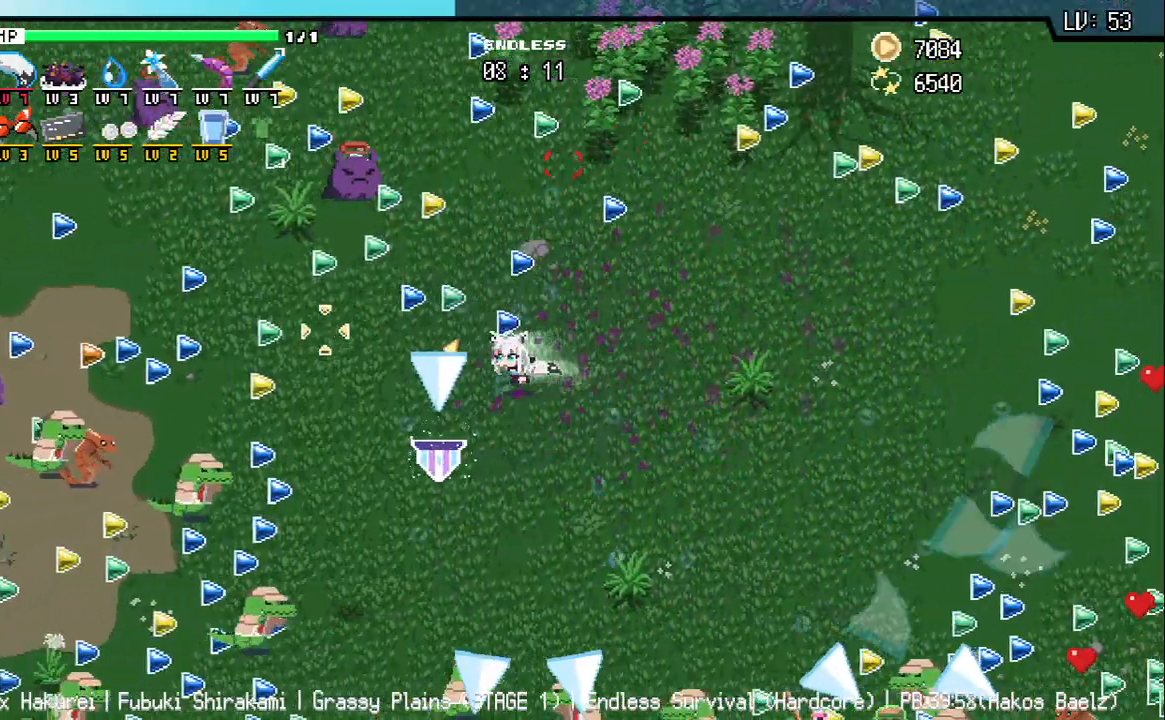
{"keys": ["a"], "events": [[50, "w", "down"], [183, "w", "up"]]}
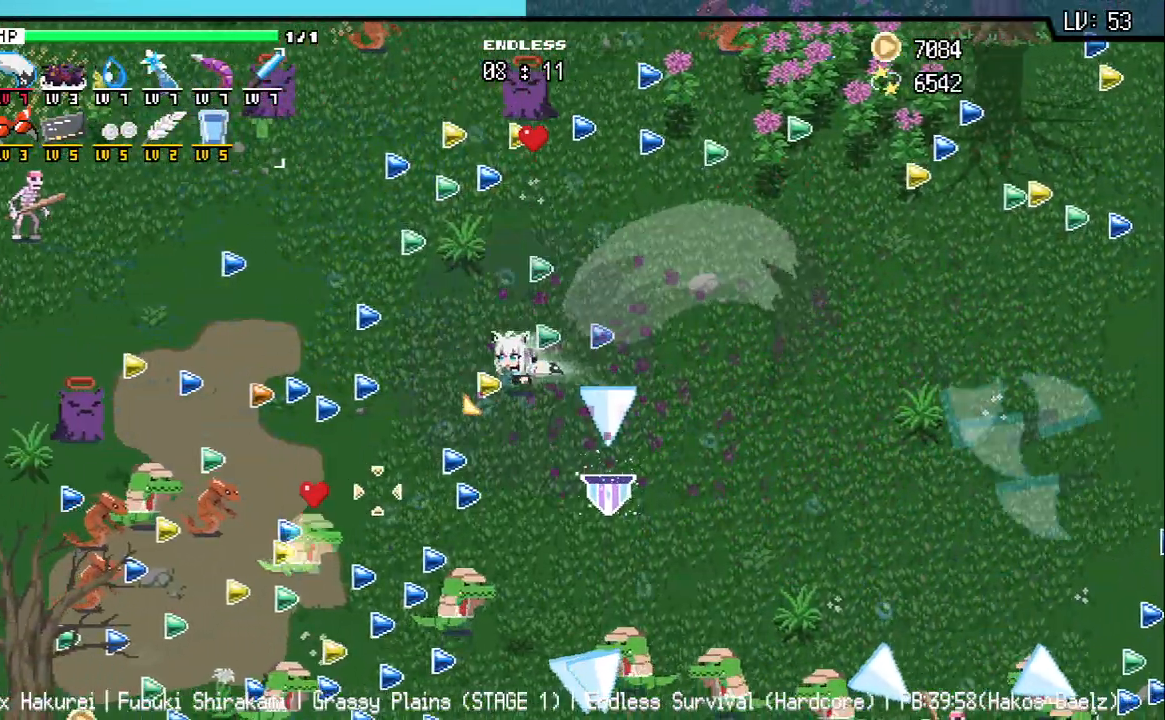
{"keys": ["a", "s"], "events": [[317, "s", "down"], [400, "a", "up"], [467, "a", "down"]]}
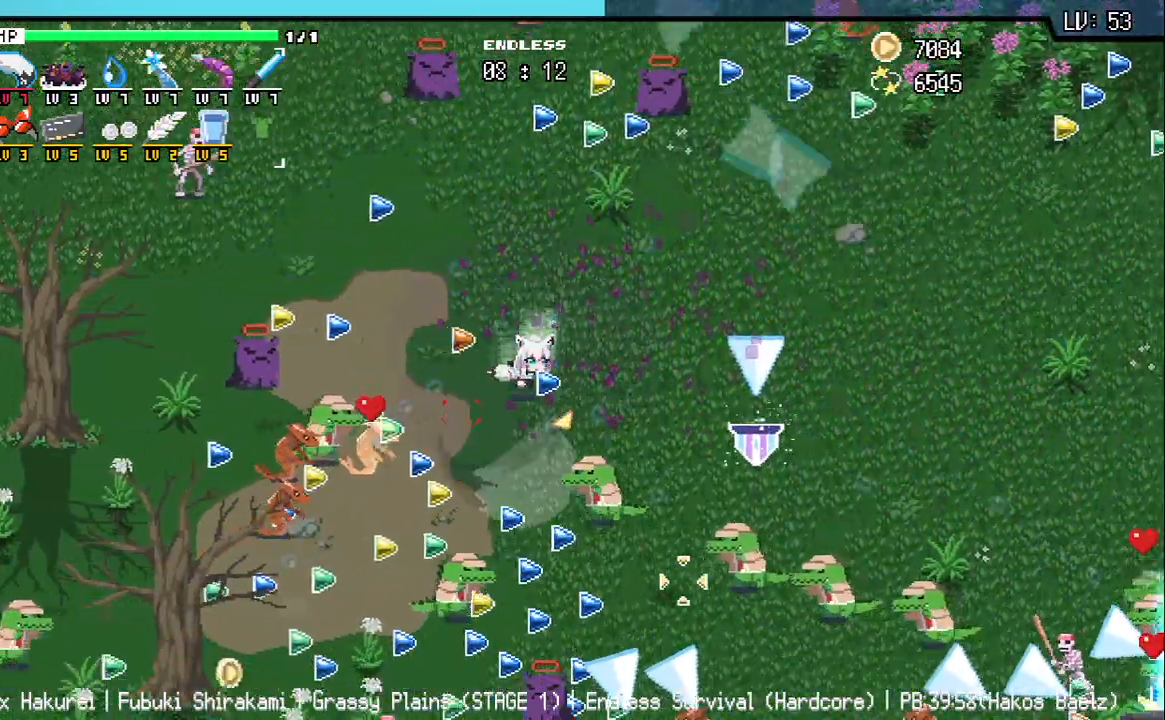
{"keys": ["d", "s"], "events": [[200, "a", "up"], [333, "d", "down"]]}
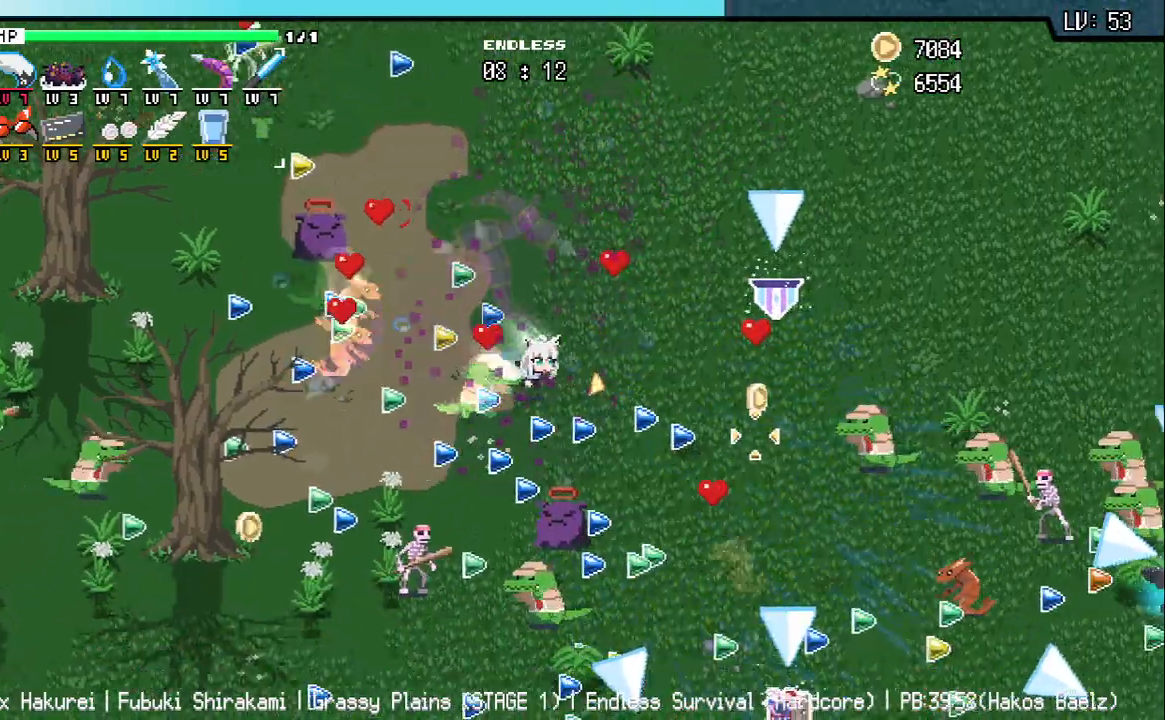
{"keys": ["d"], "events": [[267, "s", "up"]]}
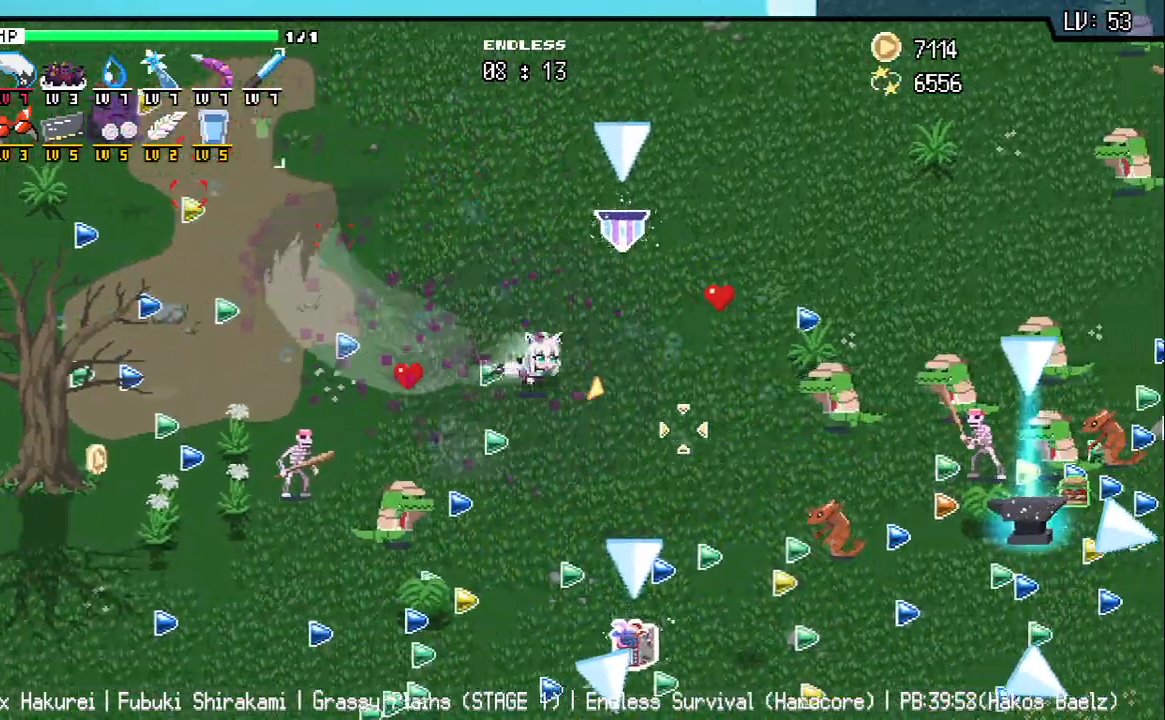
{"keys": ["d"], "events": [[100, "d", "up"], [250, "s", "down"], [333, "d", "down"], [400, "s", "up"]]}
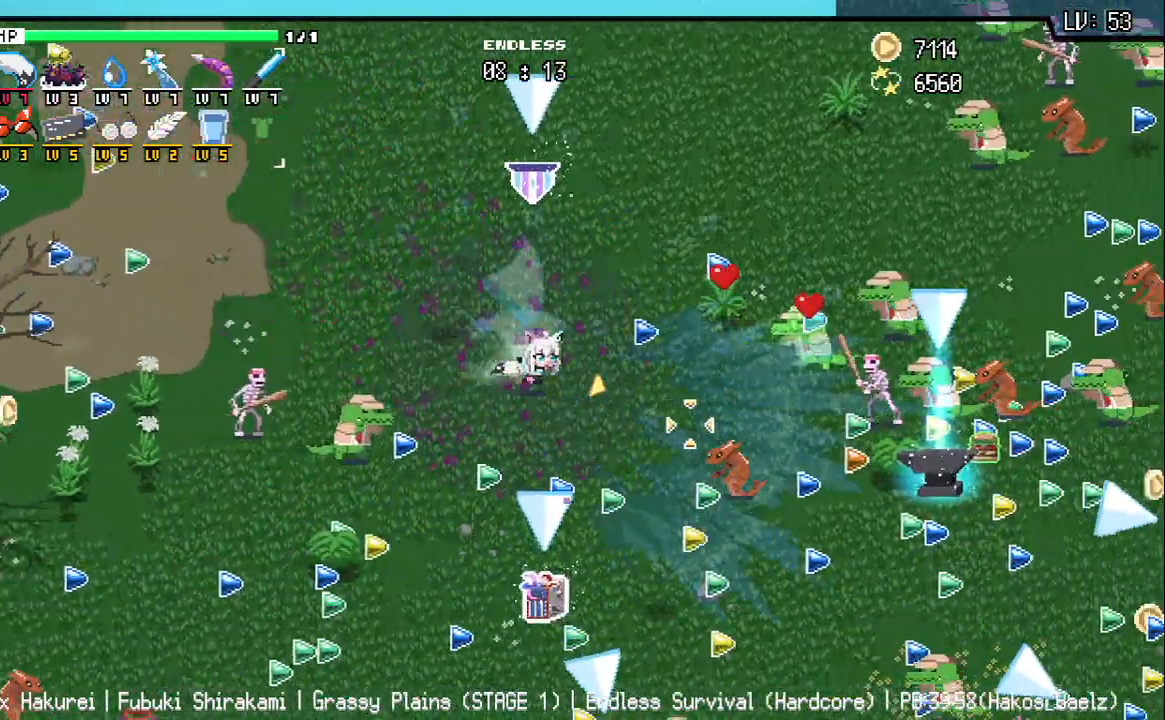
{"keys": ["d"], "events": [[83, "d", "up"], [383, "d", "down"]]}
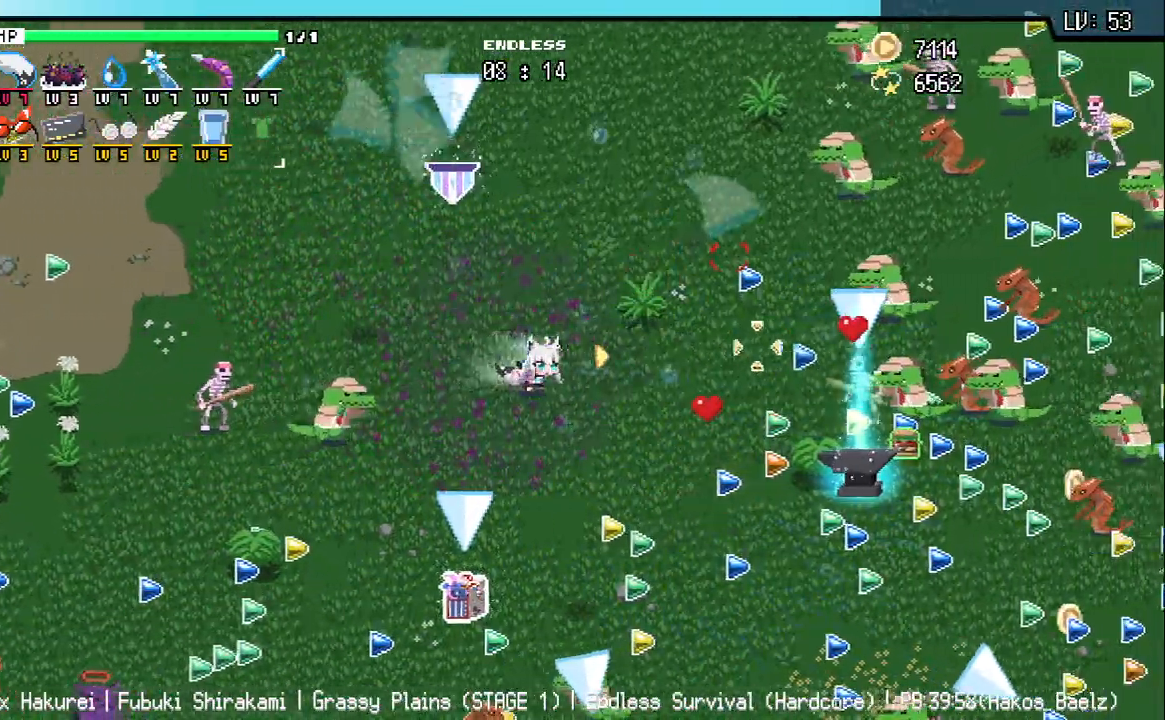
{"keys": ["d", "w"], "events": [[133, "w", "down"]]}